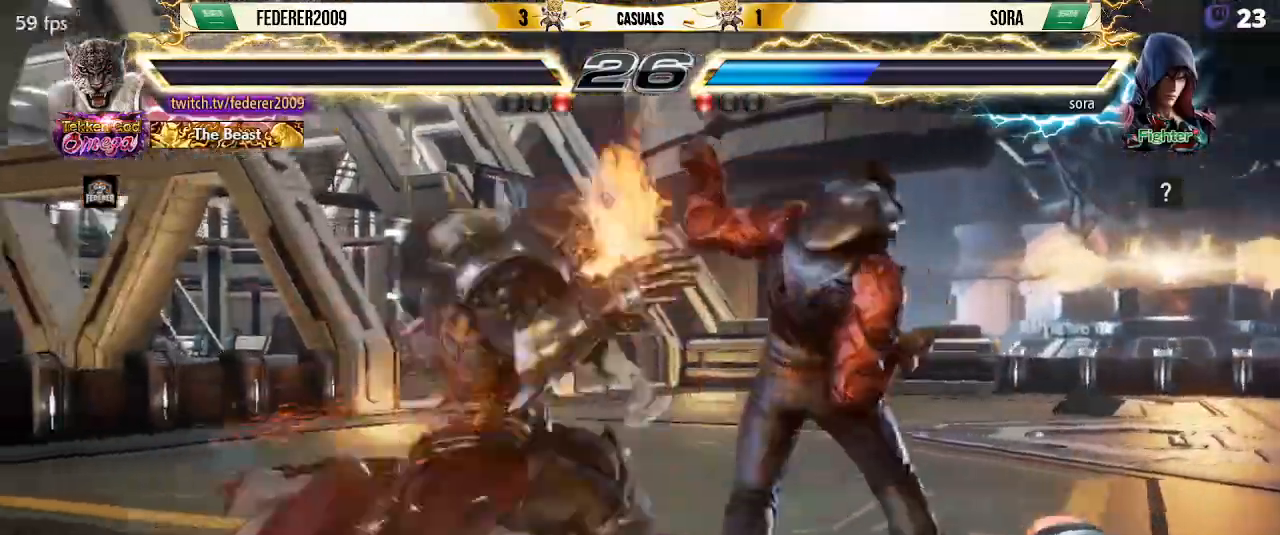
Gameplay with a controller (PlayStation layout); each line is a JSON object with the inputs held at the frame after it. "events" lists button and stick changes between this image and that frame as [ms after this image, input, new state], when the widget could be followed in between. Not read: L3 R3 right_stick.
{"buttons": [], "left_stick": "center", "events": []}
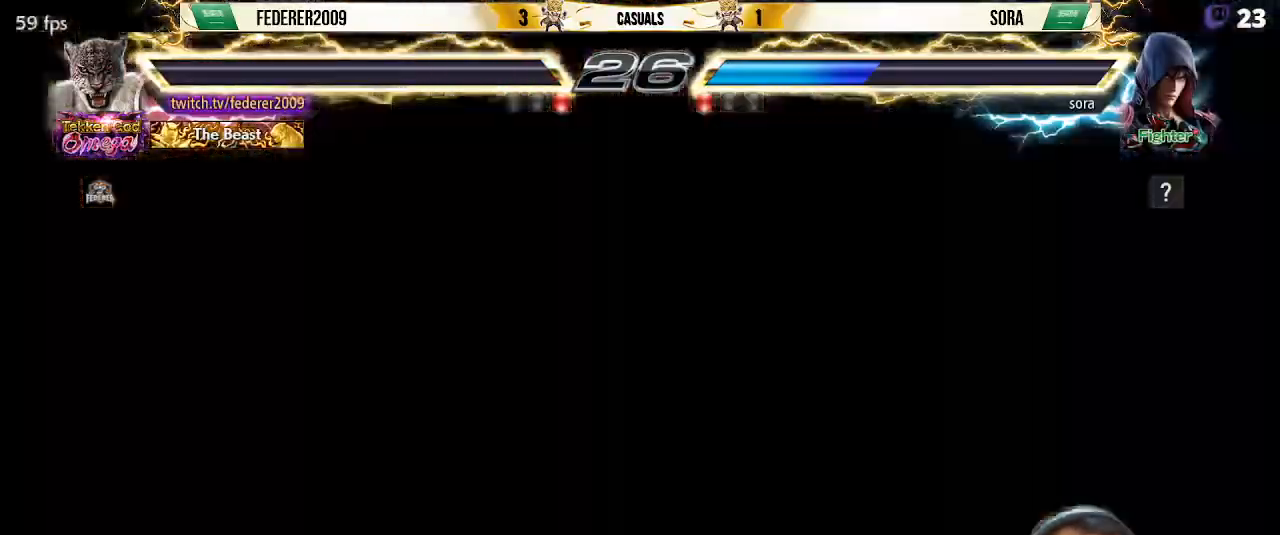
{"buttons": [], "left_stick": "center"}
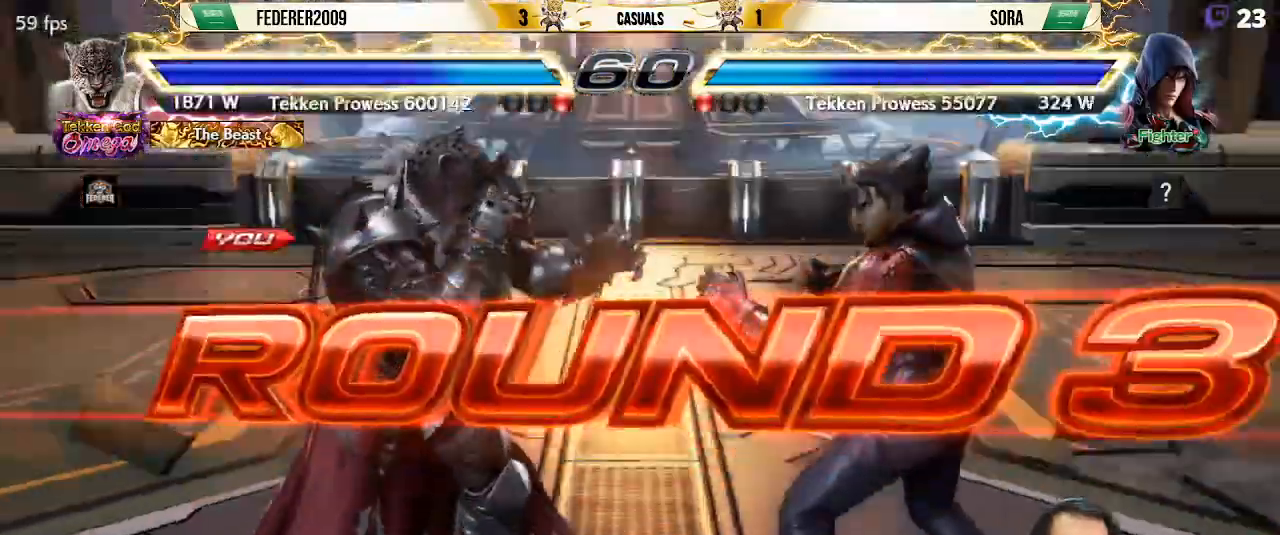
{"buttons": [], "left_stick": "center", "events": []}
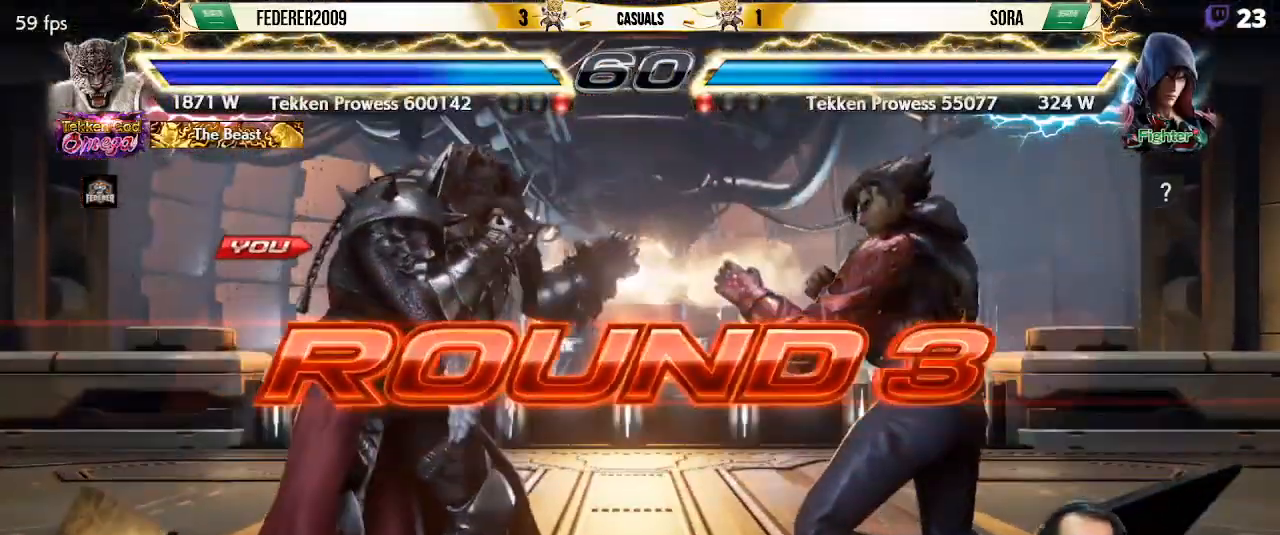
{"buttons": [], "left_stick": "center", "events": []}
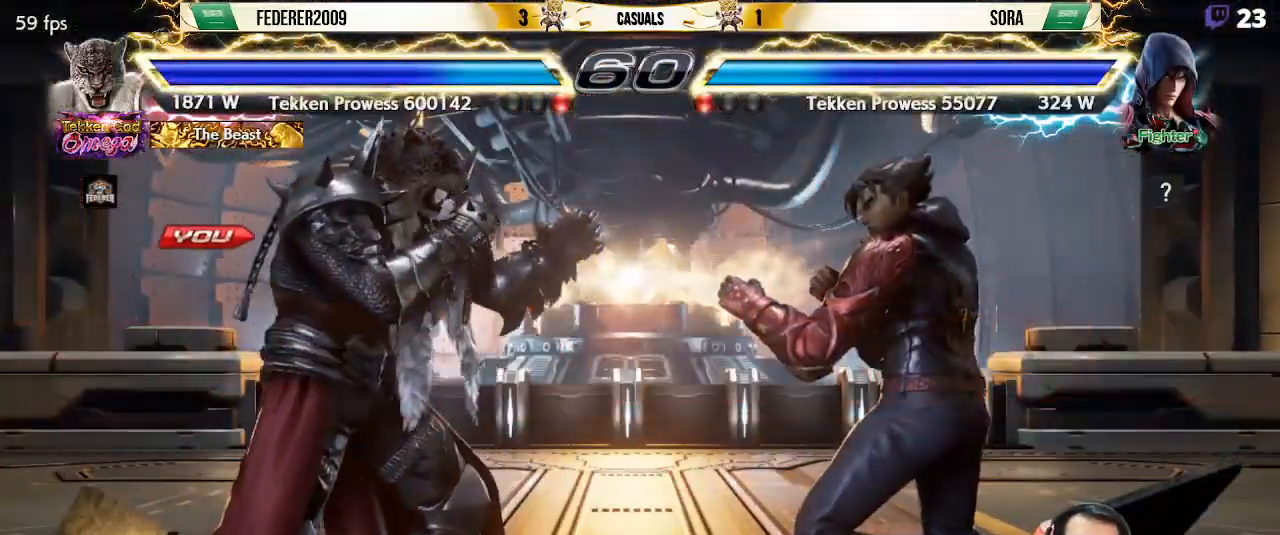
{"buttons": [], "left_stick": "center", "events": []}
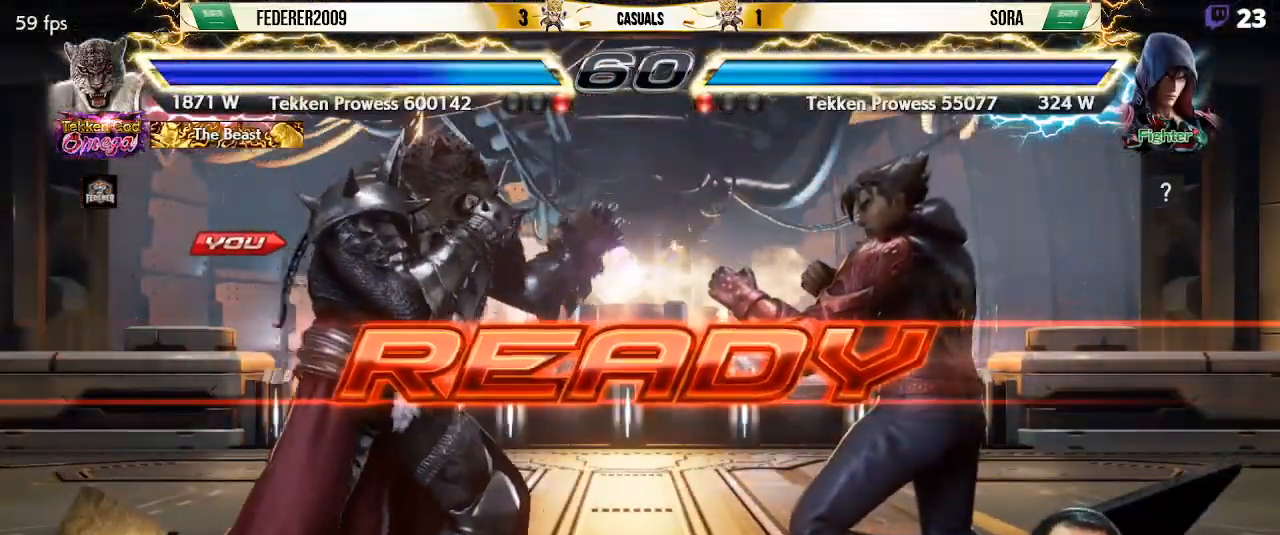
{"buttons": ["CROSS", "DPAD_LEFT"], "left_stick": "center", "events": [[233, "DPAD_LEFT", "down"], [233, "SQUARE", "down"], [333, "DPAD_DOWN", "down"], [333, "DPAD_LEFT", "up"], [367, "CROSS", "down"], [367, "SQUARE", "up"], [433, "DPAD_DOWN", "up"], [433, "DPAD_LEFT", "down"]]}
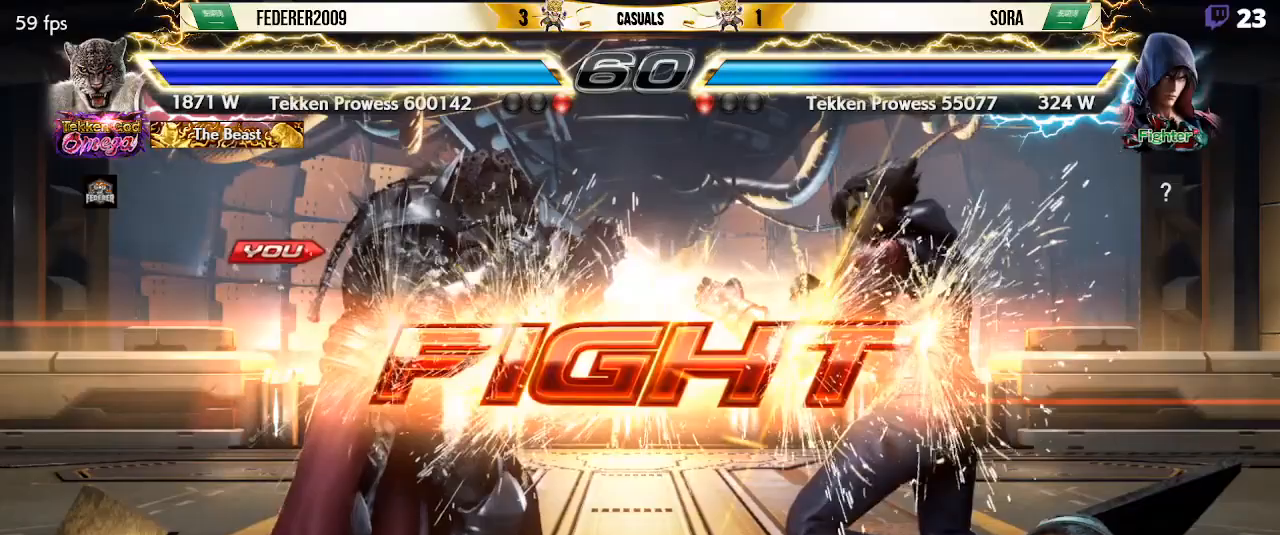
{"buttons": ["DPAD_RIGHT"], "left_stick": "center", "events": [[233, "DPAD_LEFT", "up"], [333, "DPAD_RIGHT", "down"], [400, "CROSS", "up"], [400, "DPAD_RIGHT", "up"], [433, "DPAD_DOWN", "down"], [467, "DPAD_RIGHT", "down"], [500, "DPAD_DOWN", "up"]]}
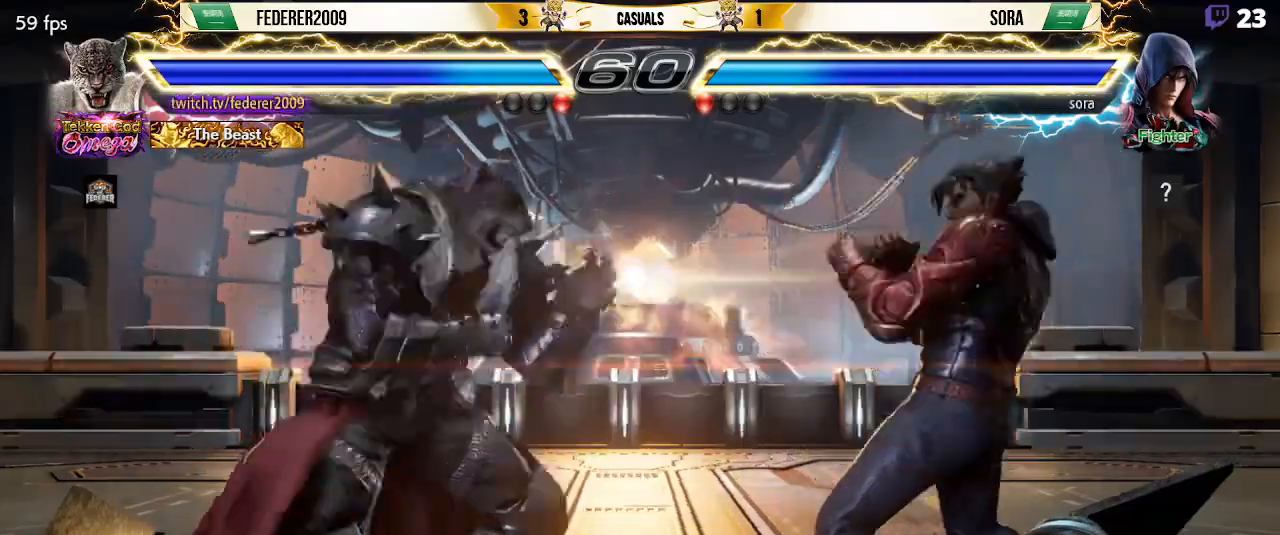
{"buttons": ["R1", "DPAD_LEFT"], "left_stick": "center", "events": [[67, "DPAD_LEFT", "down"], [67, "DPAD_RIGHT", "up"], [133, "CIRCLE", "down"], [233, "CIRCLE", "up"], [400, "R1", "down"]]}
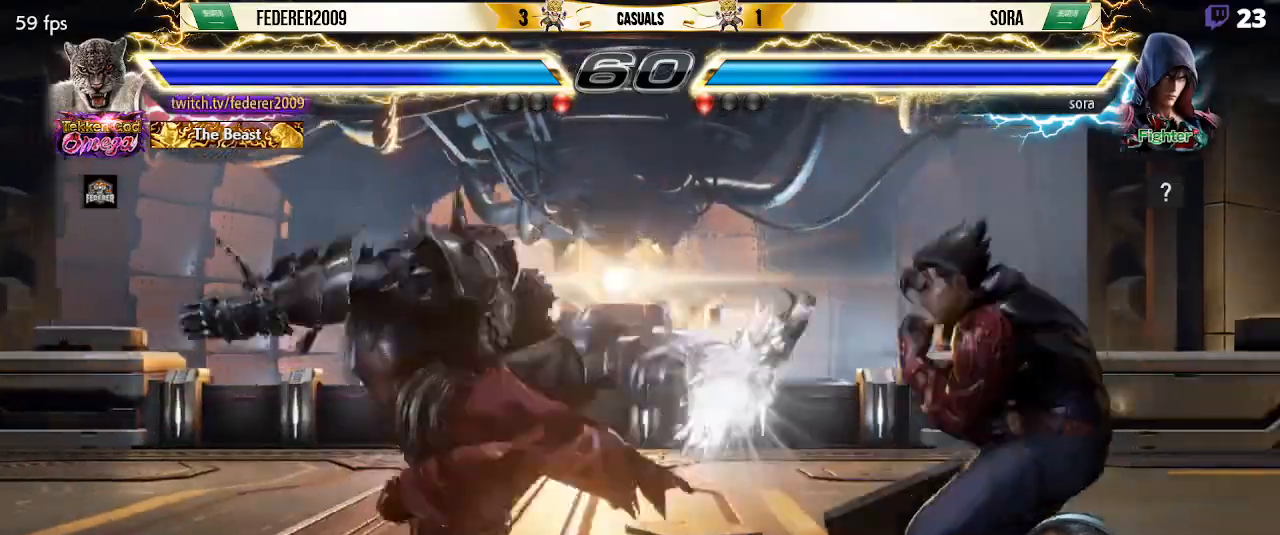
{"buttons": ["DPAD_LEFT"], "left_stick": "center", "events": [[33, "R1", "up"], [200, "DPAD_LEFT", "up"], [233, "DPAD_DOWN", "down"], [267, "DPAD_RIGHT", "down"], [300, "DPAD_LEFT", "down"], [300, "DPAD_RIGHT", "up"], [333, "DPAD_DOWN", "up"], [400, "DPAD_LEFT", "up"], [467, "DPAD_LEFT", "down"]]}
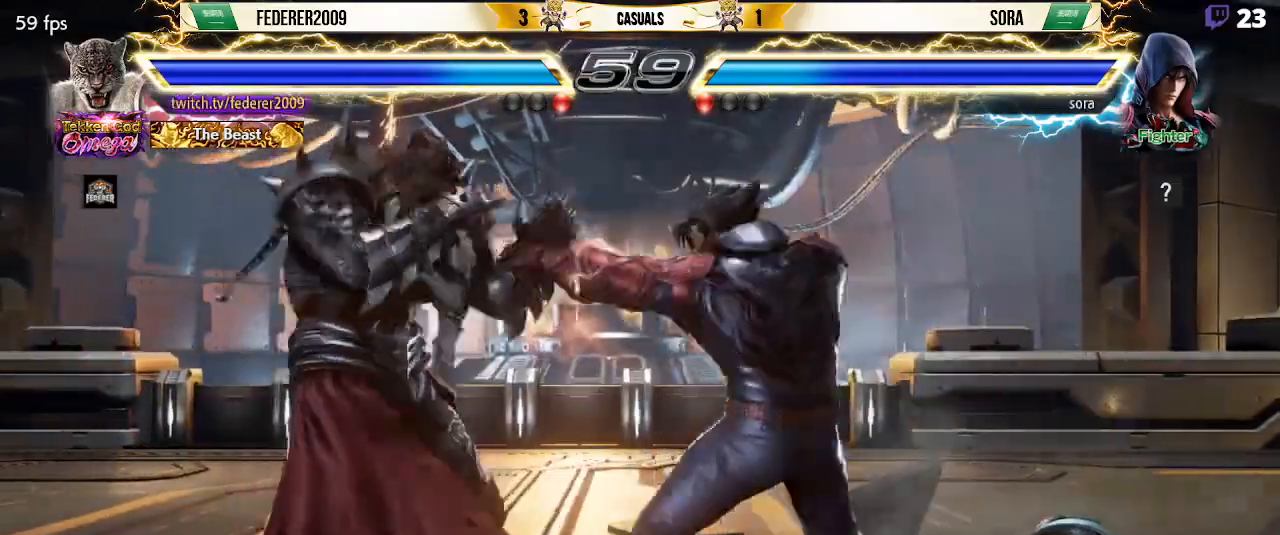
{"buttons": [], "left_stick": "center", "events": [[100, "DPAD_DOWN", "down"], [100, "DPAD_LEFT", "up"], [133, "DPAD_RIGHT", "down"], [333, "DPAD_RIGHT", "up"], [367, "DPAD_DOWN", "up"], [367, "DPAD_LEFT", "down"], [467, "DPAD_LEFT", "up"]]}
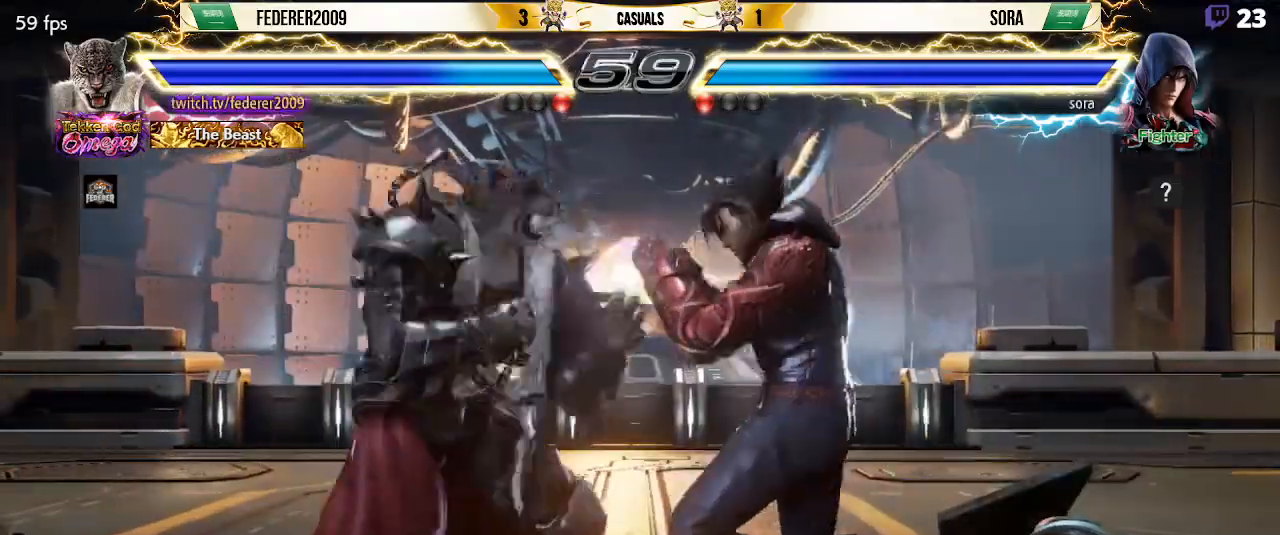
{"buttons": ["SQUARE"], "left_stick": "center", "events": [[67, "TRIANGLE", "down"], [200, "SQUARE", "down"], [200, "TRIANGLE", "up"], [300, "SQUARE", "up"], [300, "TRIANGLE", "down"], [367, "SQUARE", "down"], [367, "TRIANGLE", "up"]]}
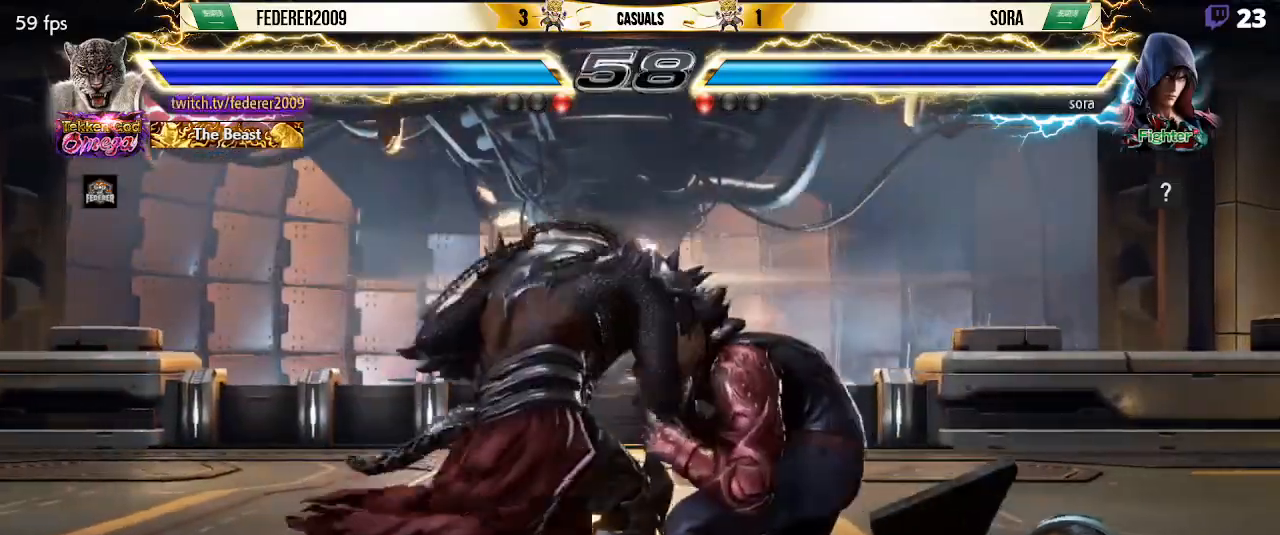
{"buttons": [], "left_stick": "center", "events": [[333, "SQUARE", "up"], [400, "DPAD_DOWN", "down"], [400, "SQUARE", "down"], [500, "DPAD_DOWN", "up"], [500, "SQUARE", "up"]]}
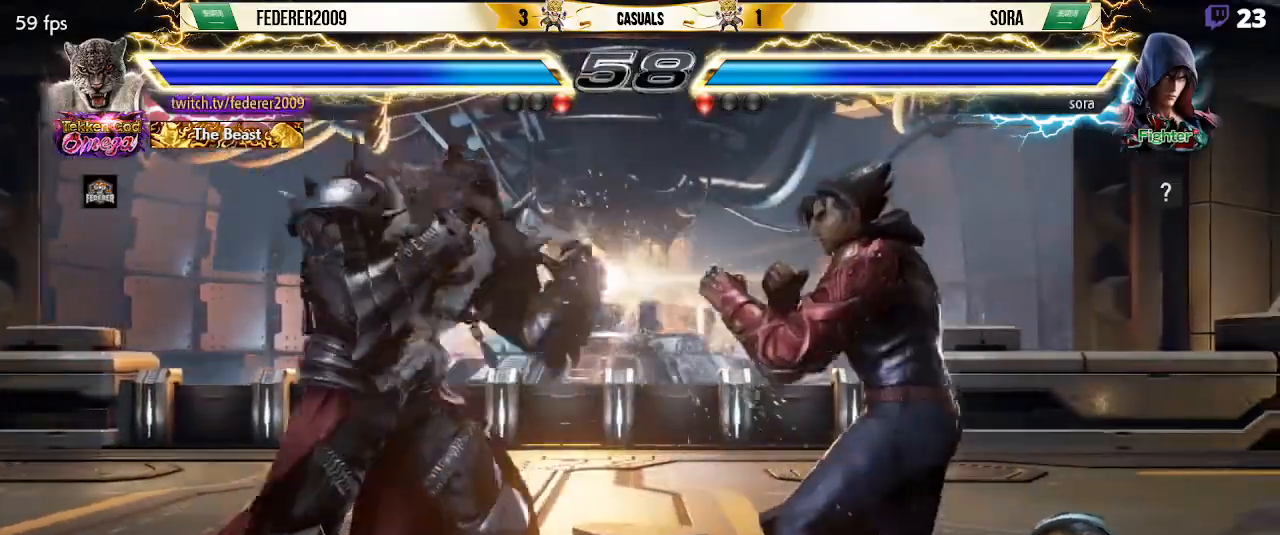
{"buttons": ["CROSS", "DPAD_LEFT"], "left_stick": "center", "events": [[67, "CIRCLE", "down"], [133, "CIRCLE", "up"], [200, "CROSS", "down"], [200, "DPAD_LEFT", "down"], [267, "DPAD_DOWN", "down"], [267, "DPAD_LEFT", "up"], [367, "DPAD_DOWN", "up"], [367, "DPAD_LEFT", "down"]]}
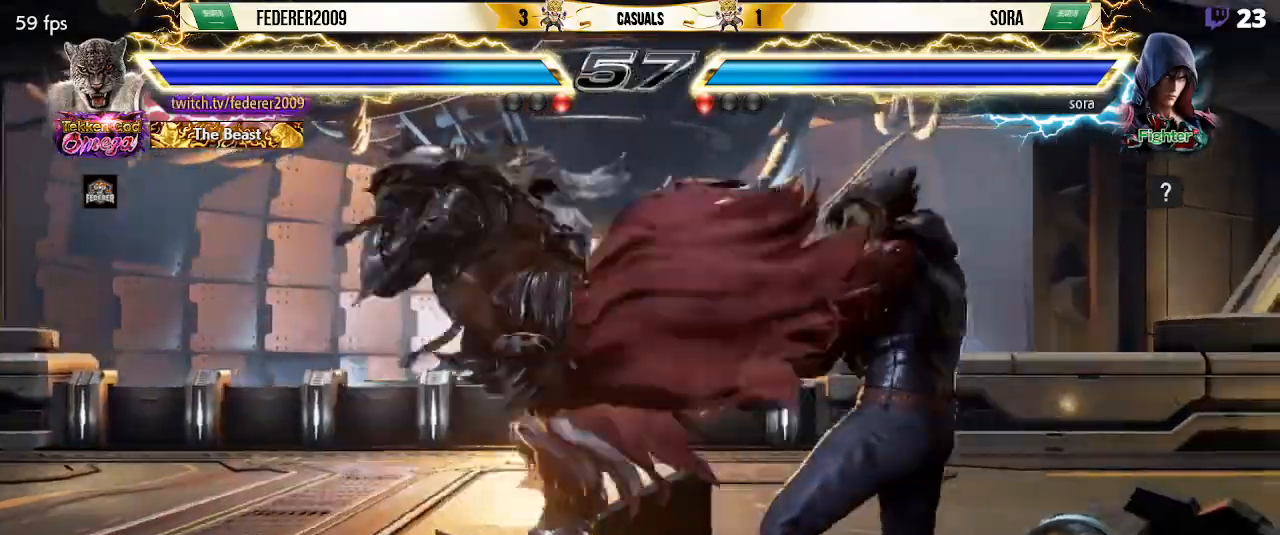
{"buttons": ["DPAD_LEFT"], "left_stick": "center", "events": [[367, "CROSS", "up"]]}
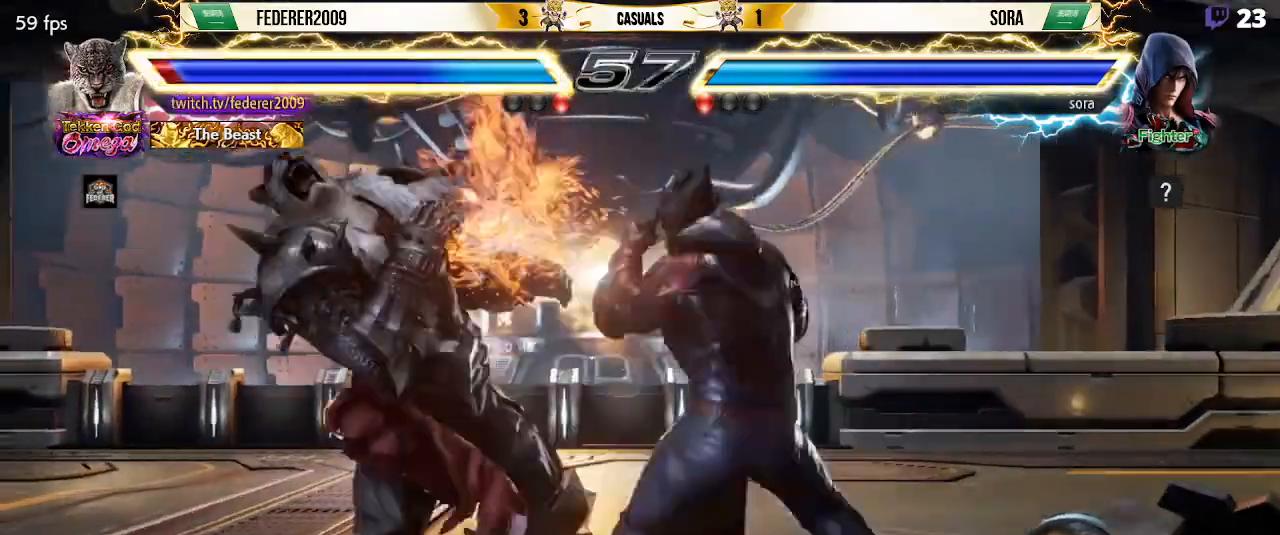
{"buttons": ["DPAD_LEFT"], "left_stick": "center", "events": []}
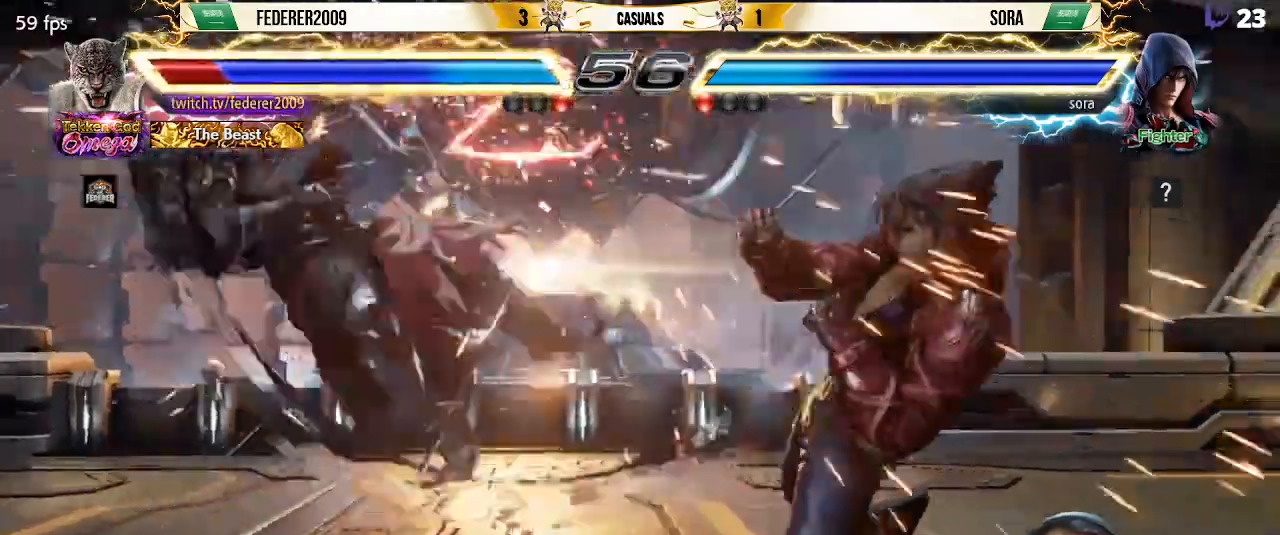
{"buttons": ["SQUARE", "TRIANGLE", "DPAD_LEFT"], "left_stick": "center", "events": [[133, "TOUCHPAD", "down"], [267, "TRIANGLE", "down"], [367, "SQUARE", "down"], [400, "TRIANGLE", "up"], [467, "TOUCHPAD", "up"], [467, "TRIANGLE", "down"]]}
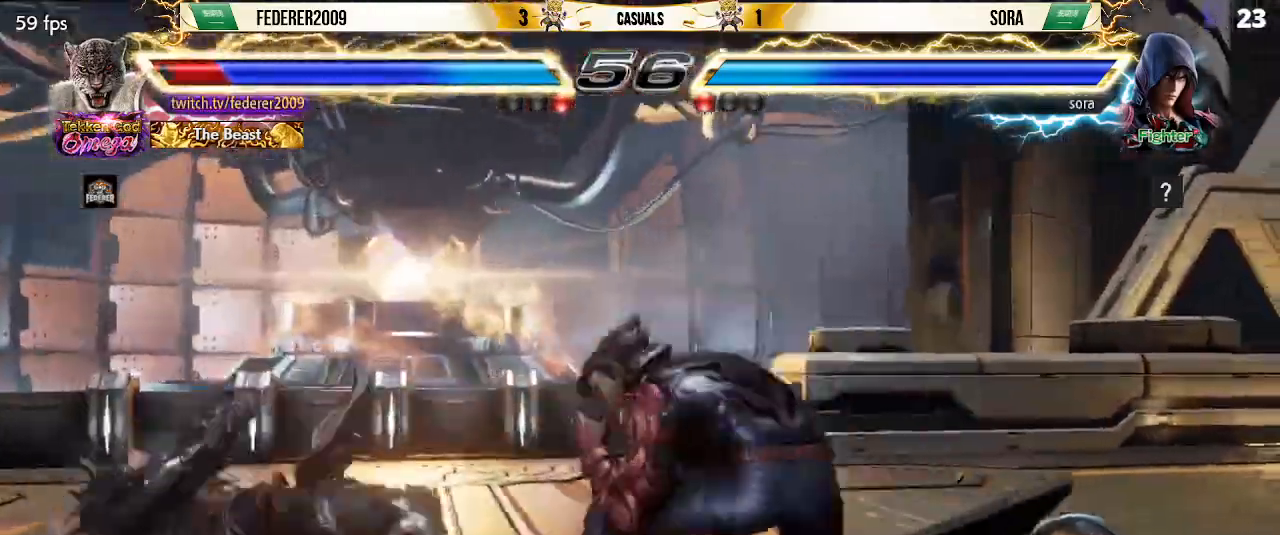
{"buttons": ["DPAD_DOWN", "DPAD_RIGHT"], "left_stick": "center", "events": [[133, "SQUARE", "up"], [267, "TRIANGLE", "up"], [333, "DPAD_LEFT", "up"], [367, "DPAD_RIGHT", "down"], [367, "DPAD_UP", "down"], [433, "CIRCLE", "down"], [467, "DPAD_UP", "up"], [500, "CIRCLE", "up"], [500, "DPAD_DOWN", "down"]]}
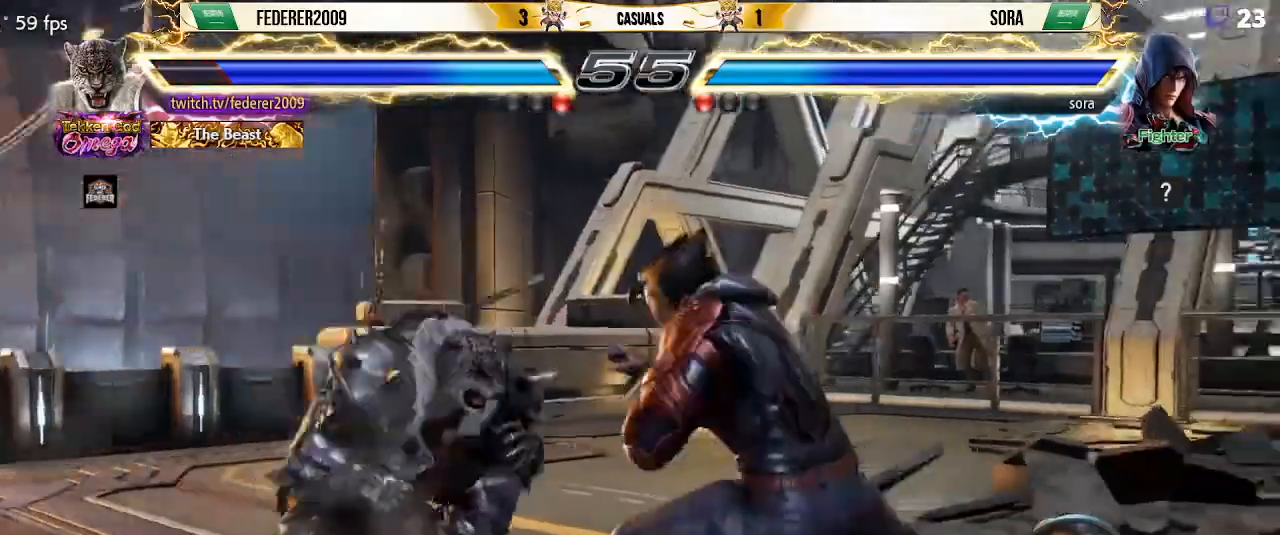
{"buttons": ["DPAD_LEFT"], "left_stick": "center", "events": [[33, "DPAD_DOWN", "up"], [33, "DPAD_LEFT", "down"], [33, "DPAD_RIGHT", "up"]]}
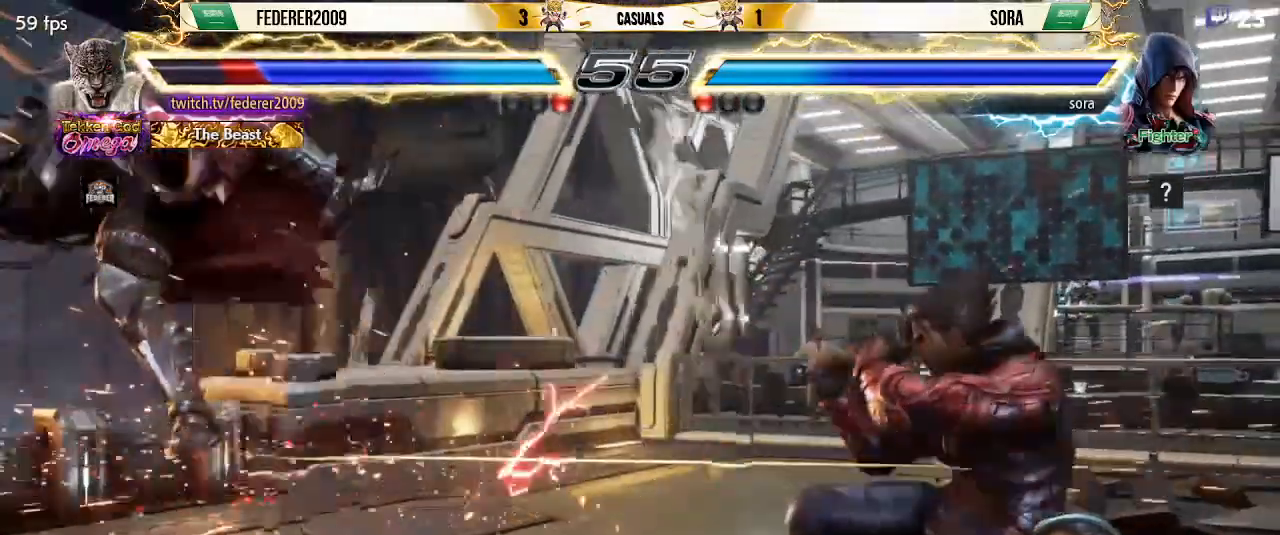
{"buttons": ["DPAD_LEFT"], "left_stick": "center", "events": []}
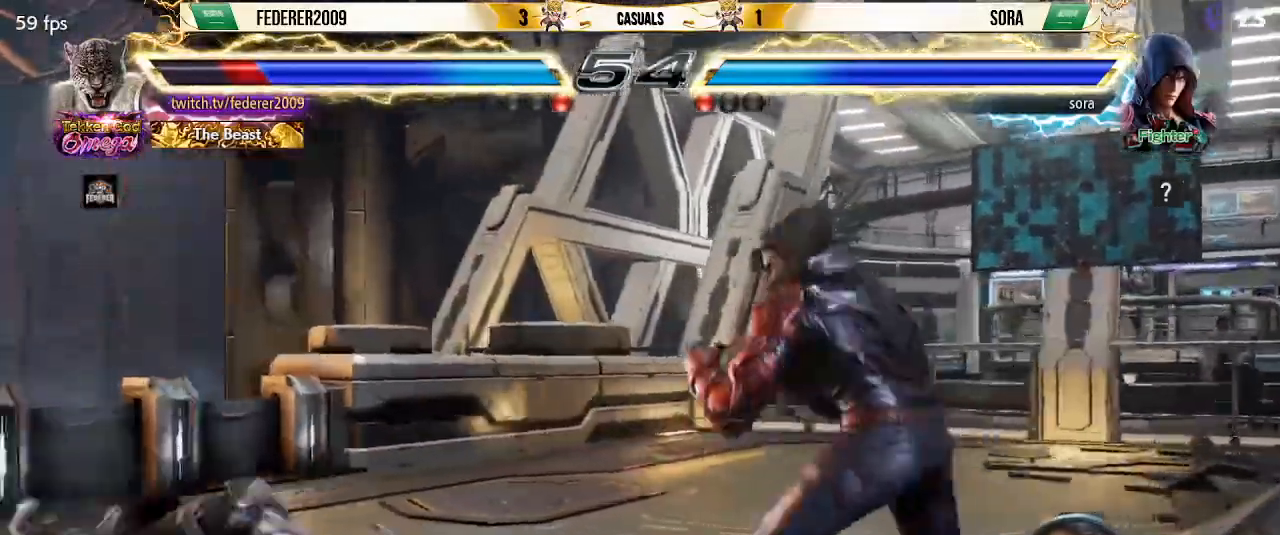
{"buttons": ["CIRCLE", "SQUARE", "DPAD_LEFT"], "left_stick": "center"}
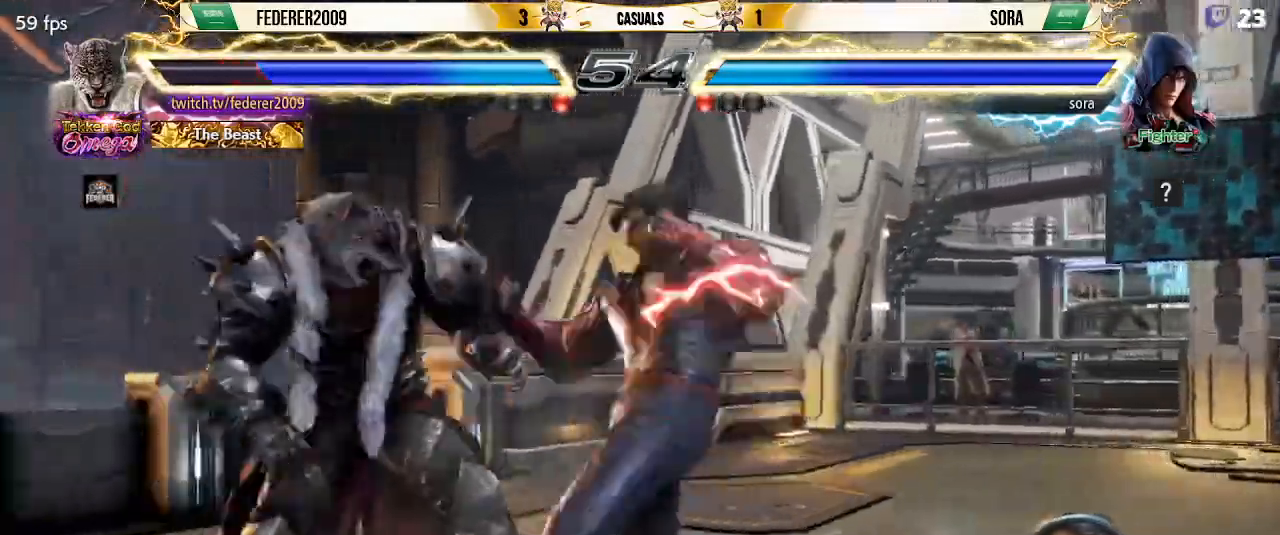
{"buttons": ["DPAD_LEFT"], "left_stick": "center", "events": [[33, "SQUARE", "up"], [500, "CIRCLE", "up"]]}
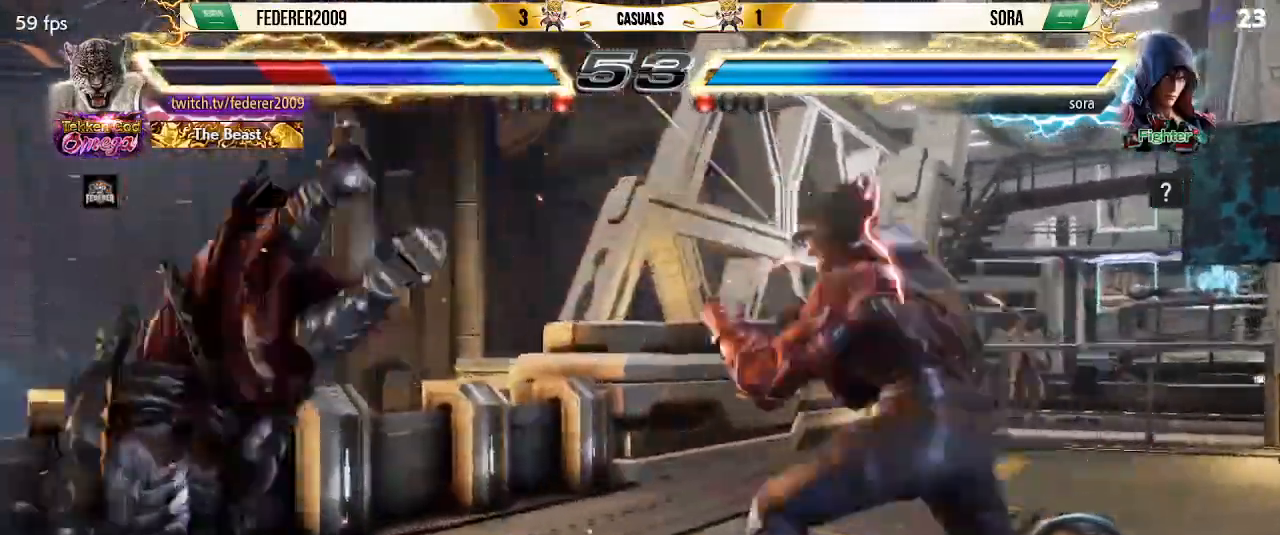
{"buttons": ["DPAD_LEFT"], "left_stick": "center", "events": []}
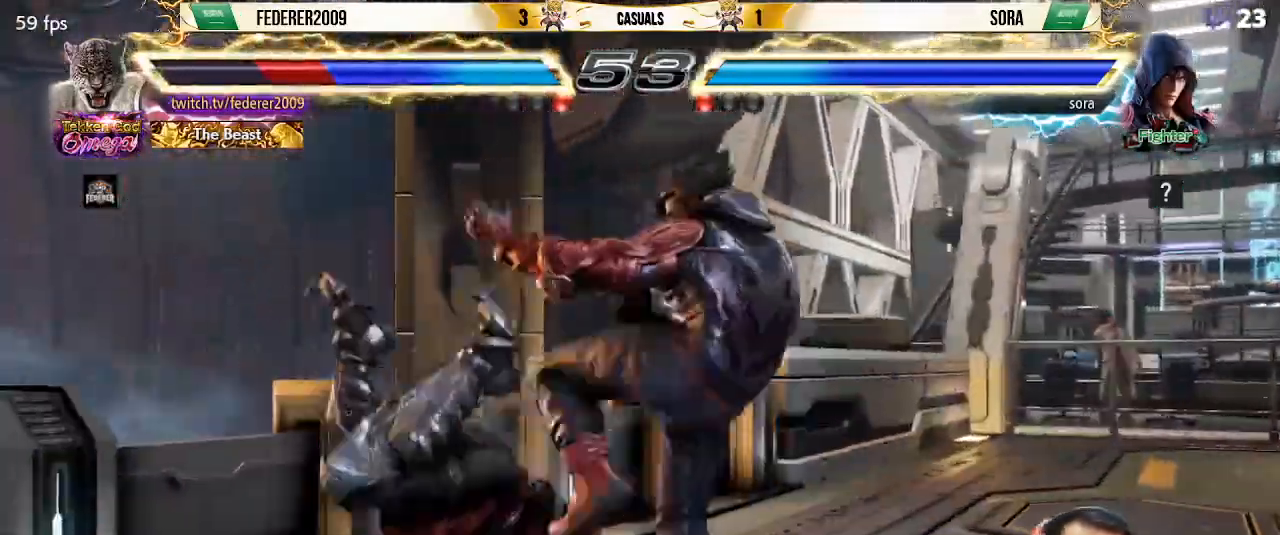
{"buttons": ["DPAD_LEFT"], "left_stick": "center"}